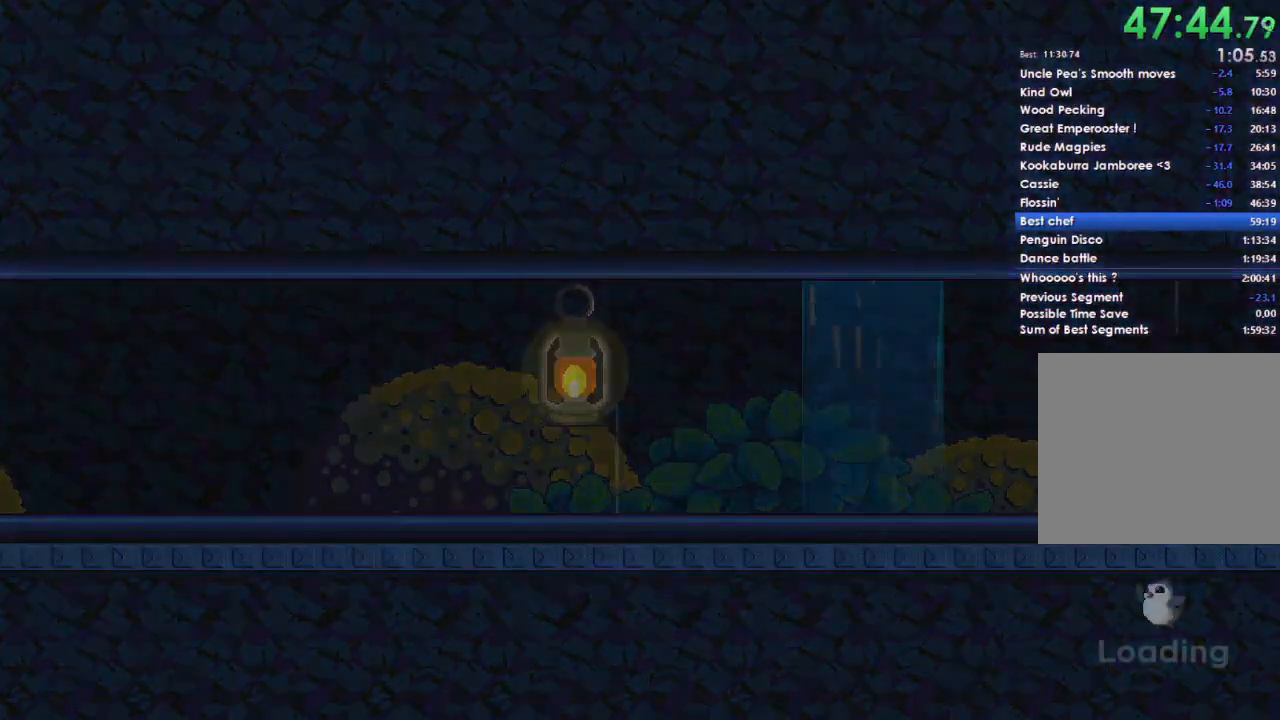
Gameplay with a controller (Xbox layout); each line is a JSON object with the inputs held at the frame after it. "events" lists button and stick changes between this image and that frame as [ms after this image, input, new state], when the widget could be followed in between.
{"buttons": [], "left_stick": "right", "right_stick": "center", "events": []}
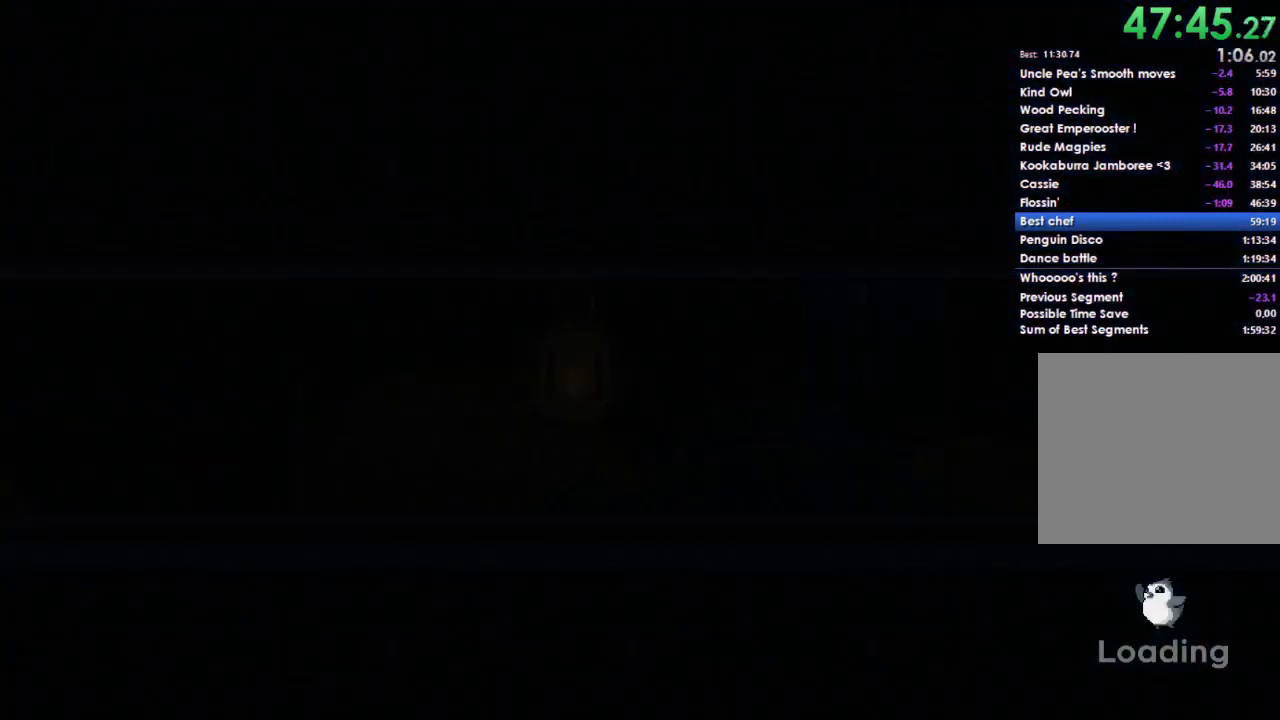
{"buttons": [], "left_stick": "right", "right_stick": "center", "events": []}
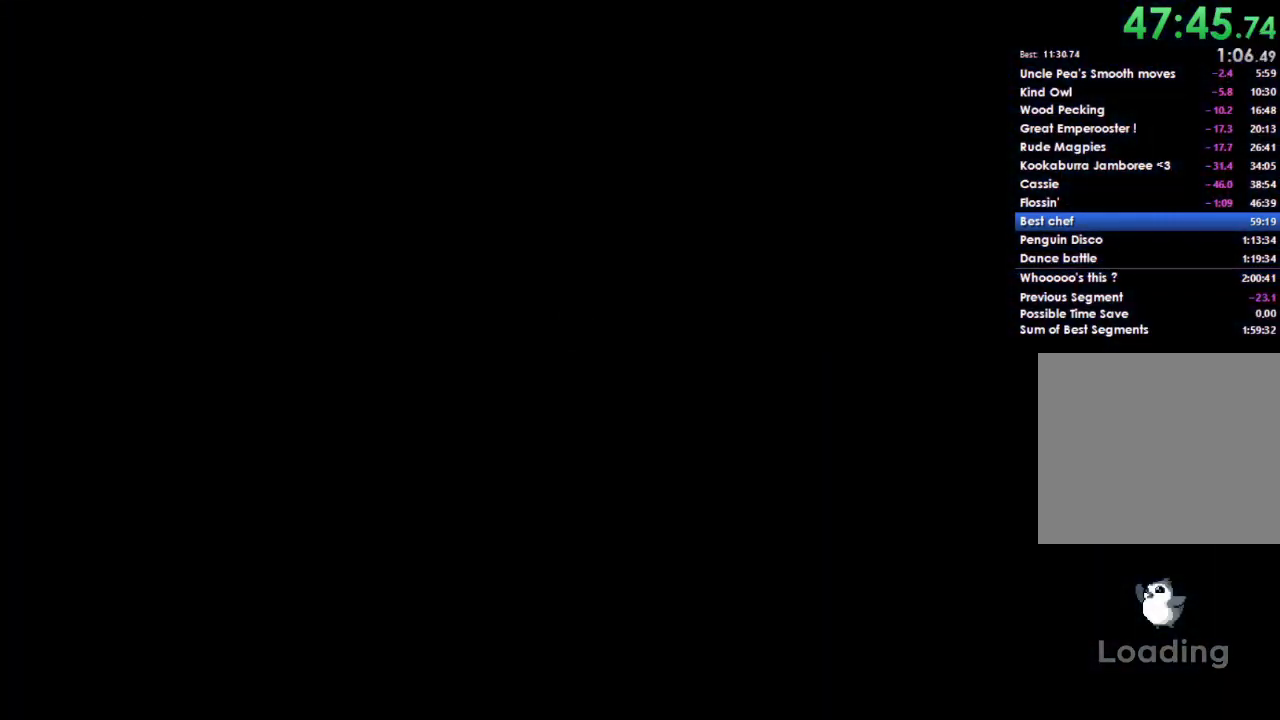
{"buttons": [], "left_stick": "right", "right_stick": "center", "events": []}
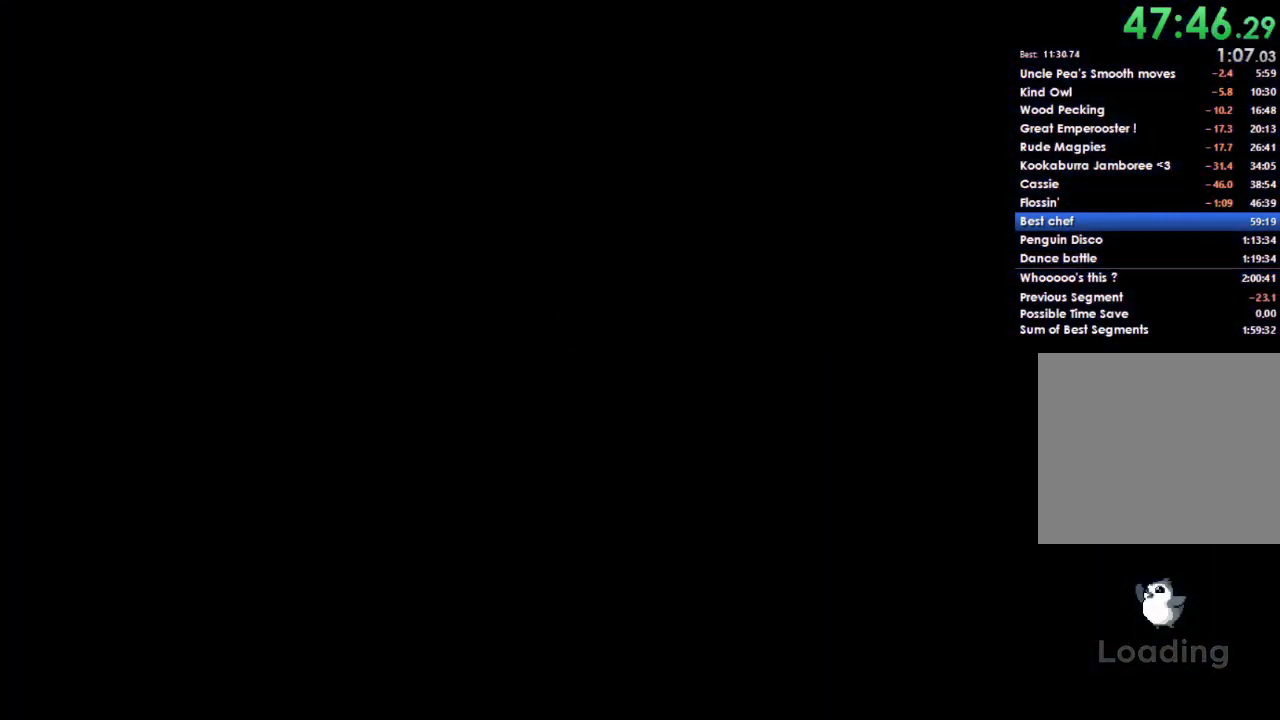
{"buttons": [], "left_stick": "right", "right_stick": "center", "events": []}
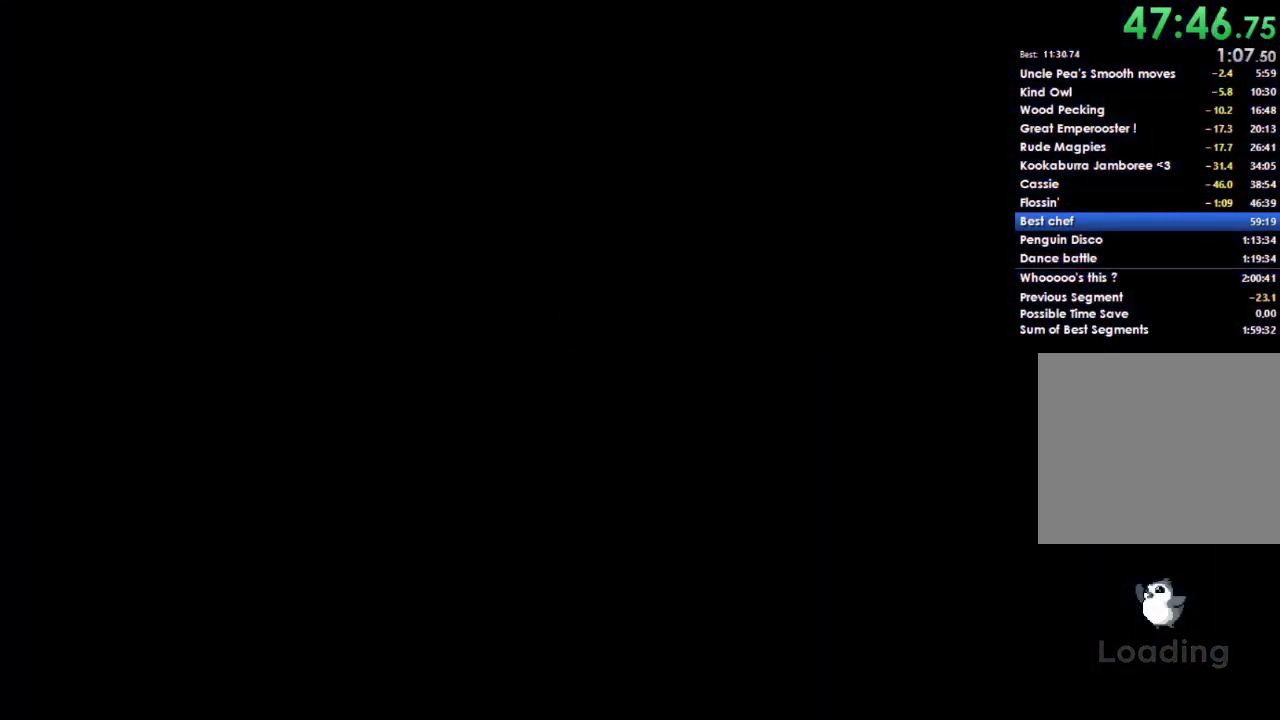
{"buttons": [], "left_stick": "right", "right_stick": "center", "events": []}
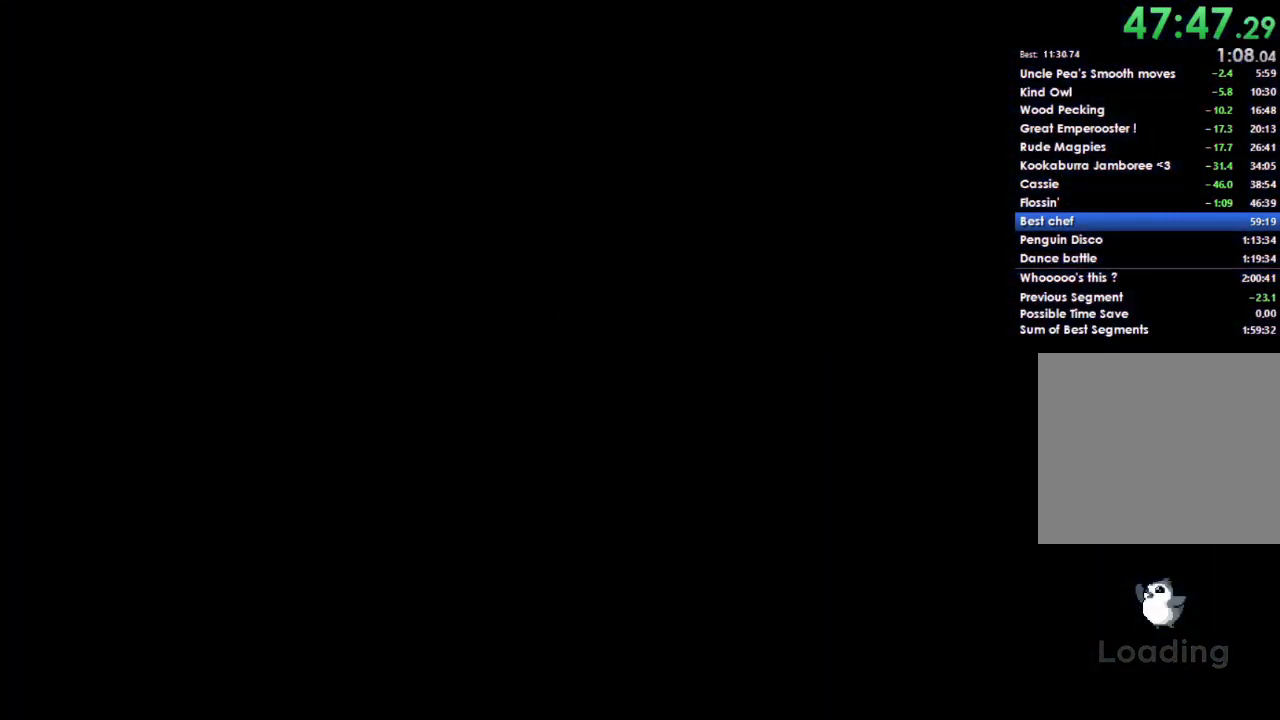
{"buttons": ["DPAD_DOWN"], "left_stick": "right", "right_stick": "center", "events": [[333, "A", "down"], [433, "A", "up"], [500, "DPAD_DOWN", "down"]]}
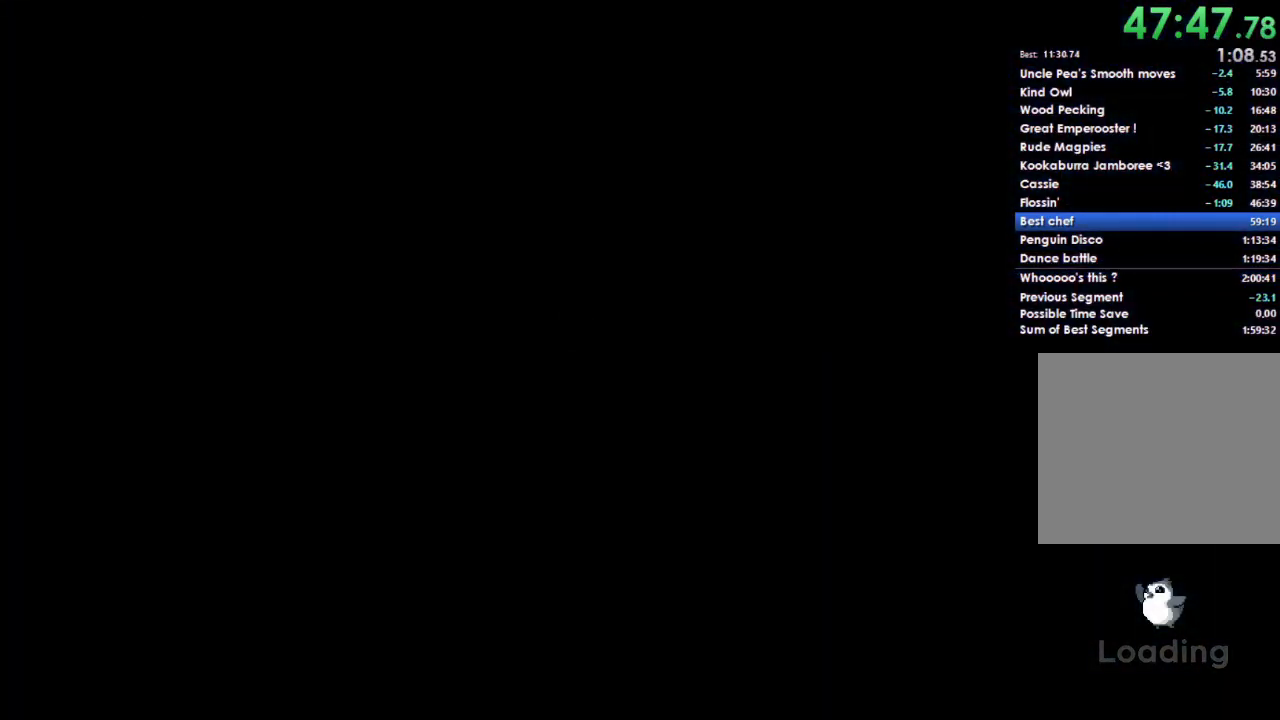
{"buttons": ["A", "DPAD_DOWN"], "left_stick": "right", "right_stick": "center", "events": [[67, "A", "down"], [100, "DPAD_DOWN", "up"], [200, "A", "up"], [233, "DPAD_DOWN", "down"], [300, "A", "down"], [333, "DPAD_DOWN", "up"], [367, "A", "up"], [433, "DPAD_DOWN", "down"], [467, "A", "down"]]}
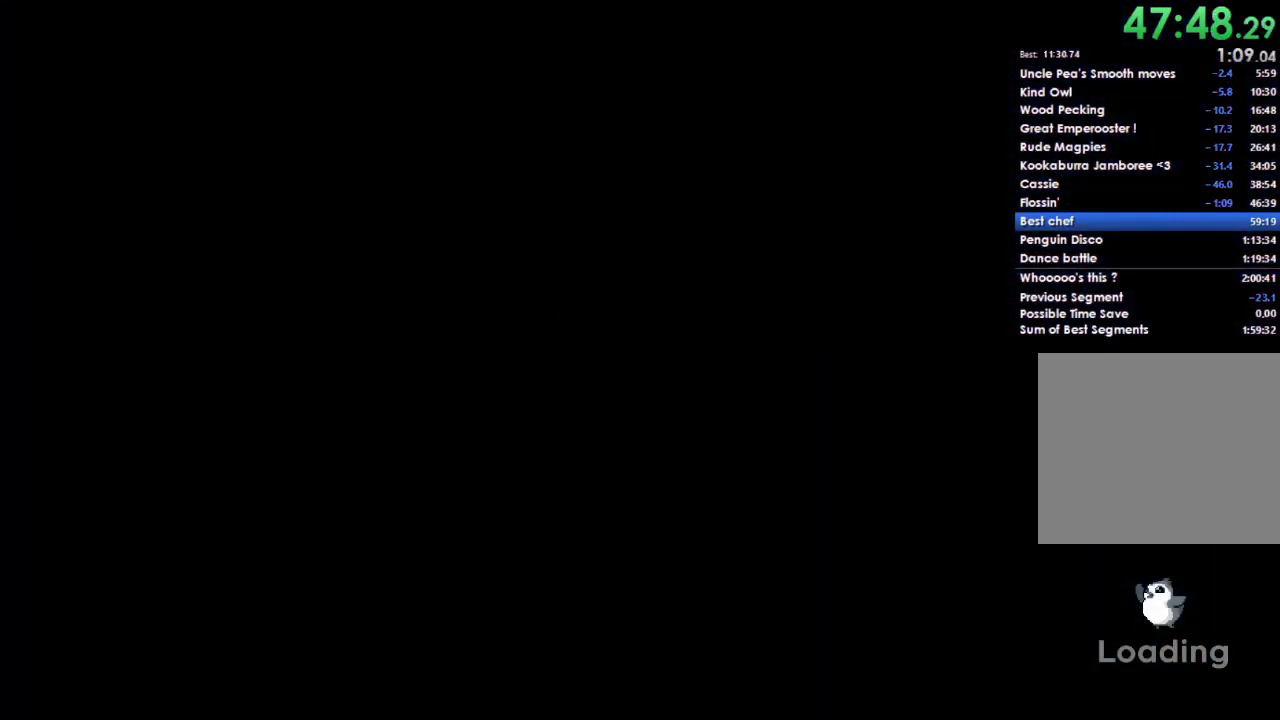
{"buttons": [], "left_stick": "right", "right_stick": "center", "events": [[33, "DPAD_DOWN", "up"], [100, "A", "up"]]}
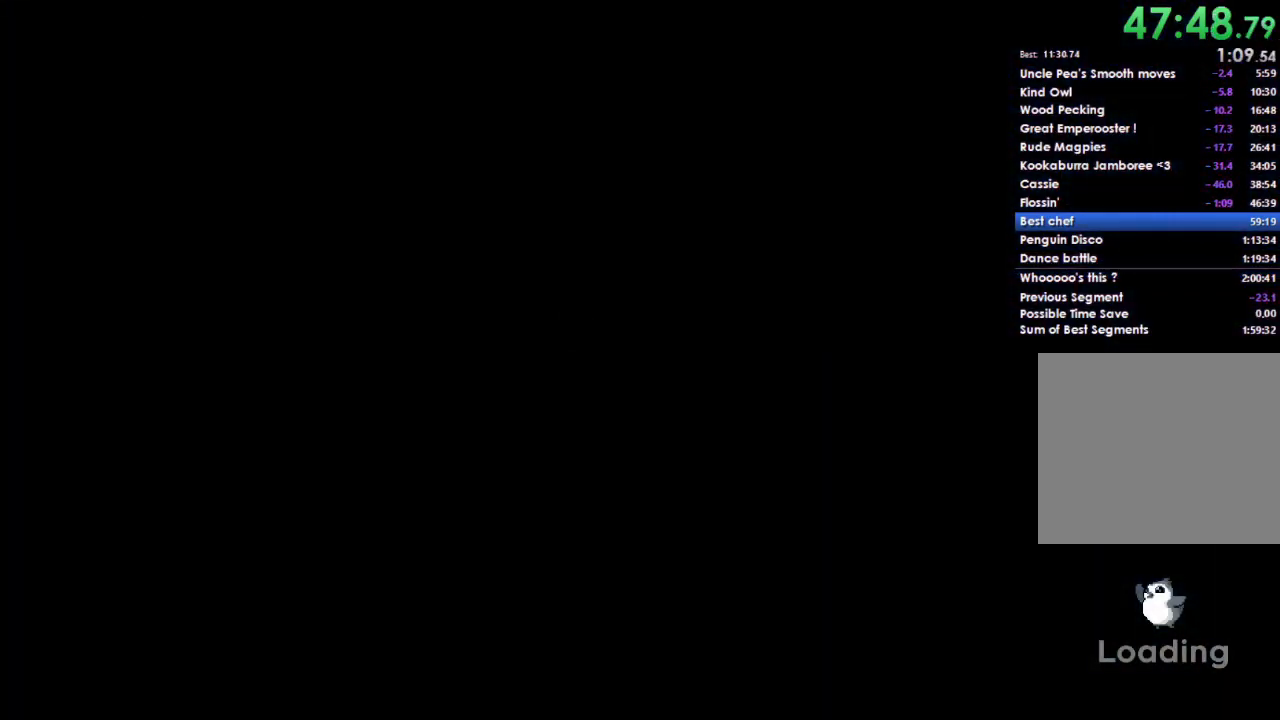
{"buttons": ["A", "DPAD_DOWN"], "left_stick": "right", "right_stick": "center", "events": [[67, "A", "down"], [167, "A", "up"], [267, "A", "down"], [267, "DPAD_DOWN", "down"], [367, "A", "up"], [367, "DPAD_DOWN", "up"], [433, "A", "down"], [500, "DPAD_DOWN", "down"]]}
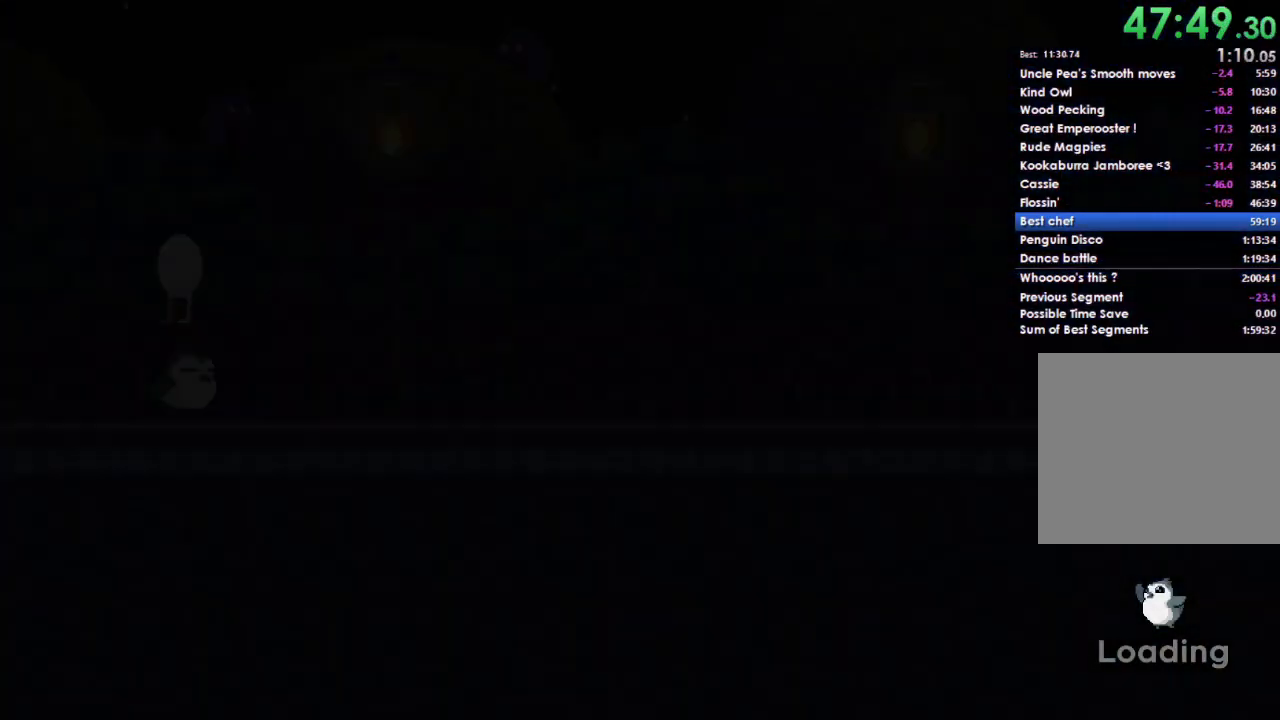
{"buttons": ["DPAD_DOWN"], "left_stick": "right", "right_stick": "center", "events": [[33, "A", "up"], [100, "DPAD_DOWN", "up"], [133, "A", "down"], [233, "A", "up"], [233, "DPAD_DOWN", "down"], [333, "A", "down"], [333, "DPAD_DOWN", "up"], [433, "A", "up"], [467, "DPAD_DOWN", "down"]]}
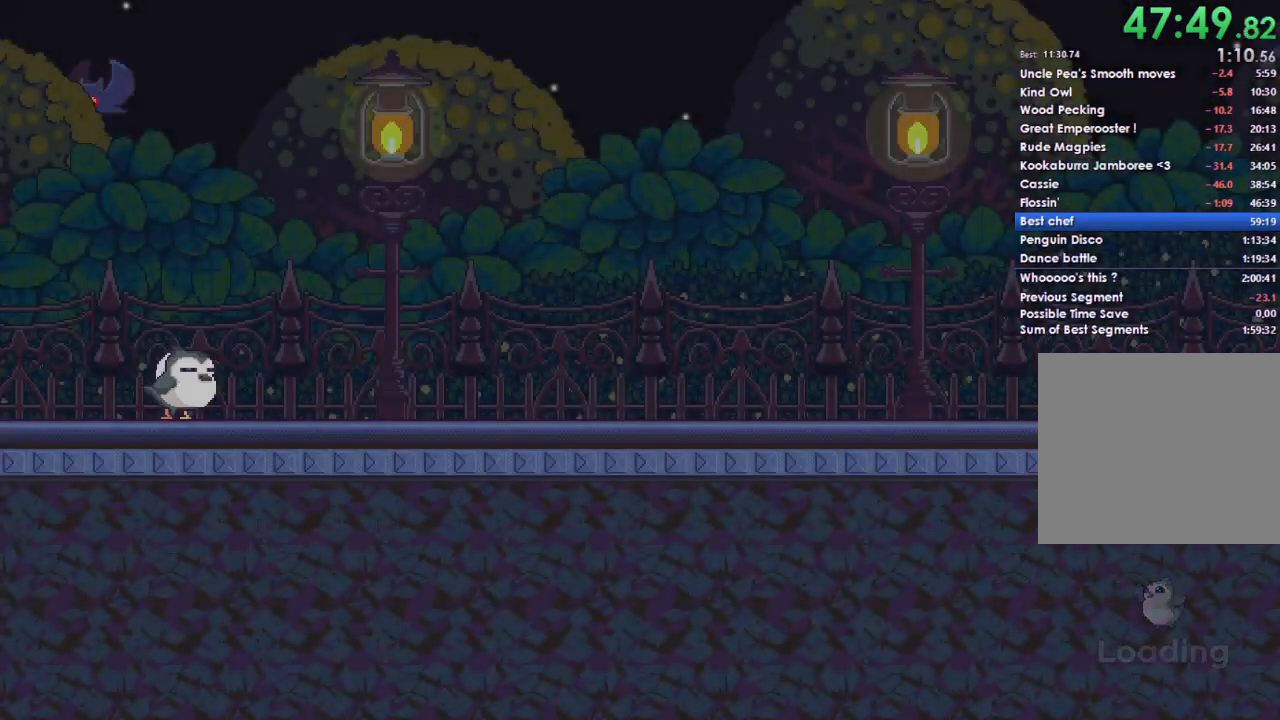
{"buttons": ["A"], "left_stick": "right", "right_stick": "center", "events": [[67, "A", "down"], [67, "DPAD_DOWN", "up"], [200, "A", "up"], [267, "A", "down"]]}
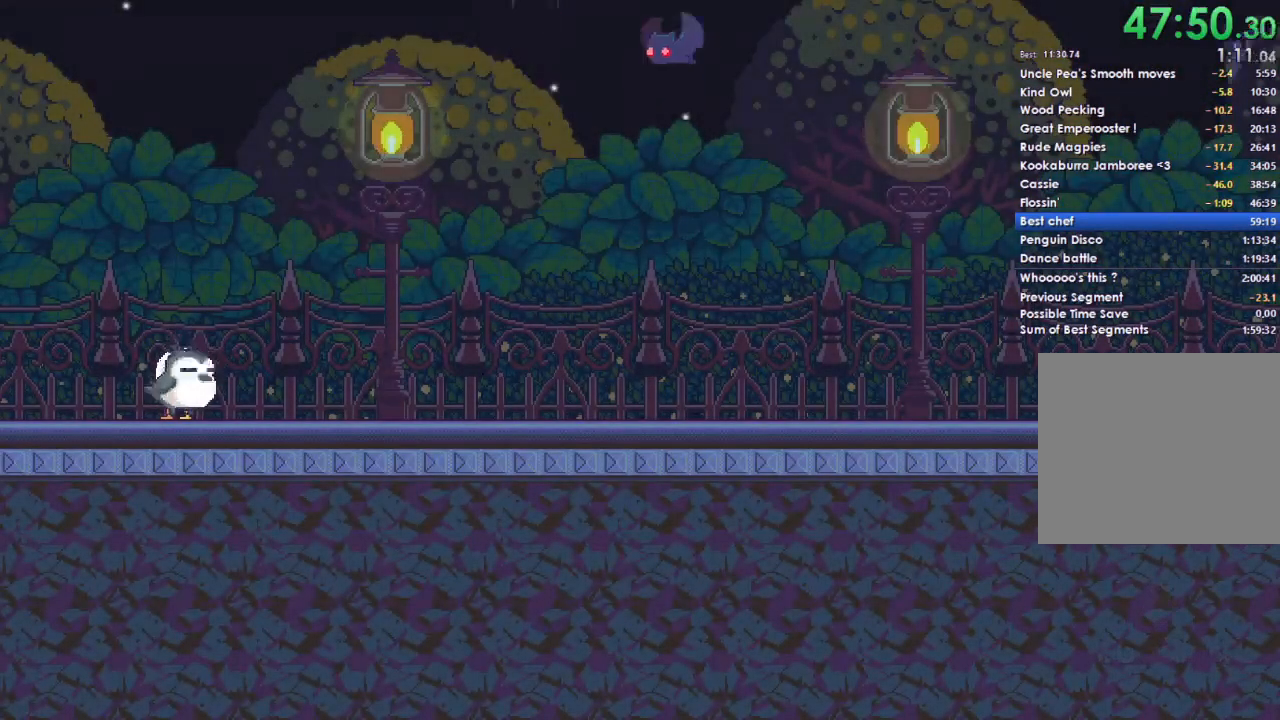
{"buttons": [], "left_stick": "right", "right_stick": "center", "events": [[67, "A", "up"], [133, "A", "down"], [200, "A", "up"], [267, "A", "down"], [367, "A", "up"]]}
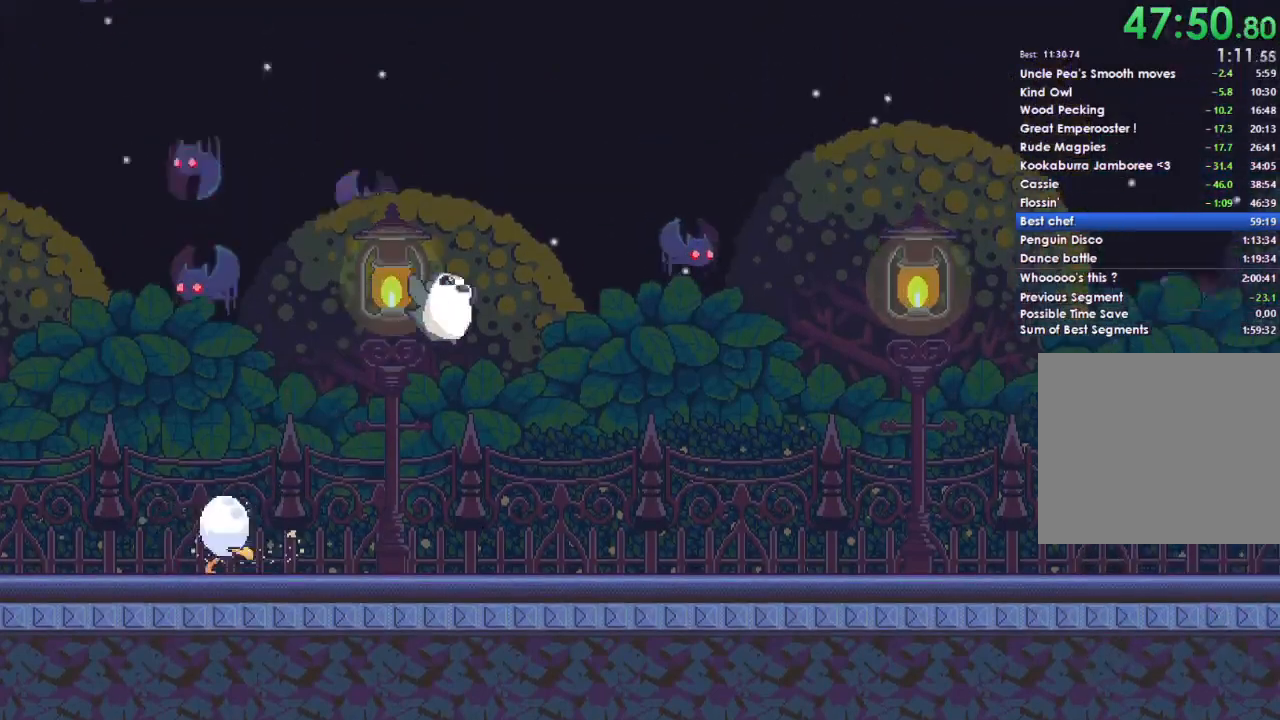
{"buttons": [], "left_stick": "right", "right_stick": "center", "events": []}
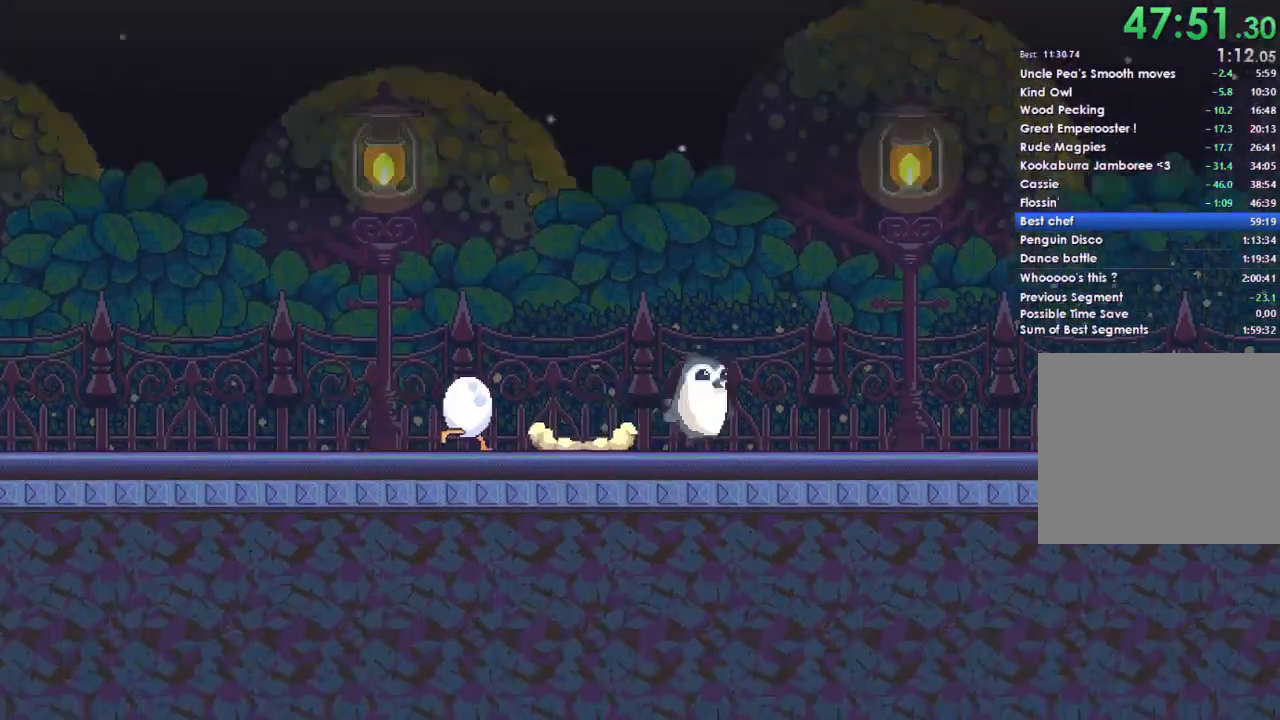
{"buttons": ["DPAD_UP"], "left_stick": "right", "right_stick": "center", "events": [[367, "DPAD_UP", "down"], [433, "DPAD_UP", "up"], [500, "DPAD_UP", "down"]]}
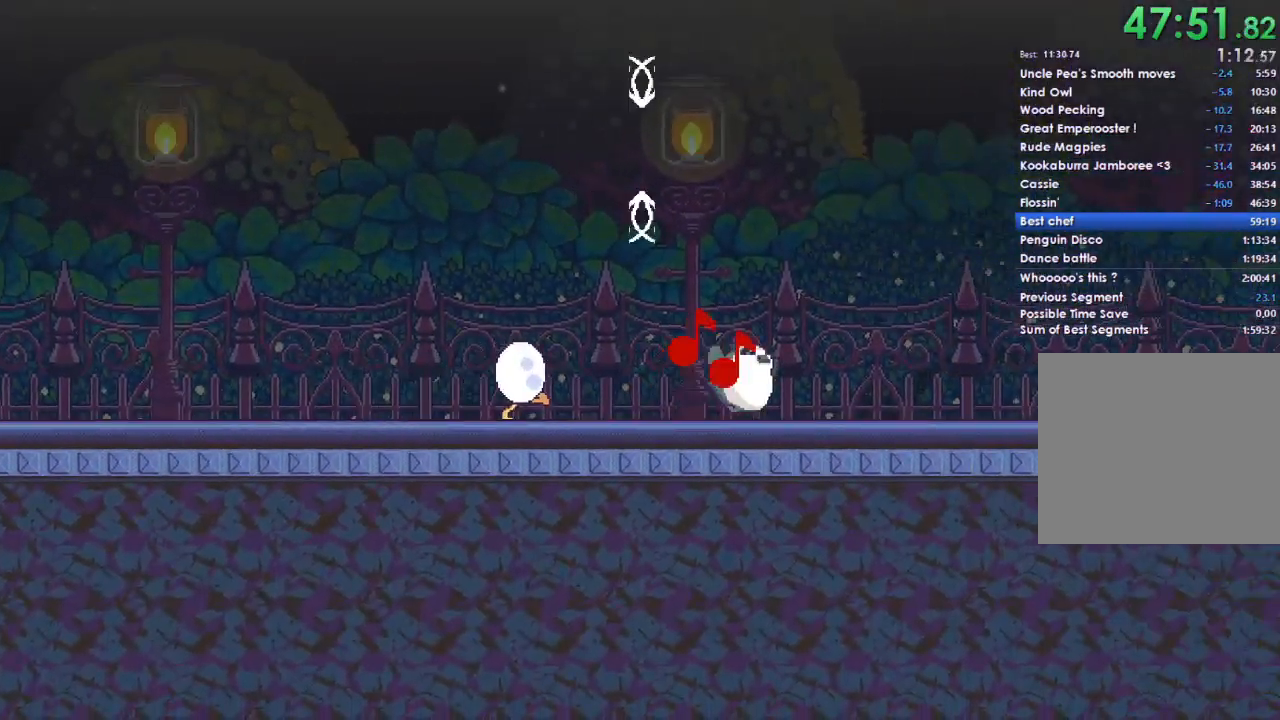
{"buttons": ["DPAD_UP"], "left_stick": "right", "right_stick": "center", "events": [[100, "DPAD_UP", "up"], [200, "DPAD_UP", "down"], [267, "DPAD_UP", "up"], [333, "DPAD_UP", "down"], [433, "DPAD_UP", "up"], [500, "DPAD_UP", "down"]]}
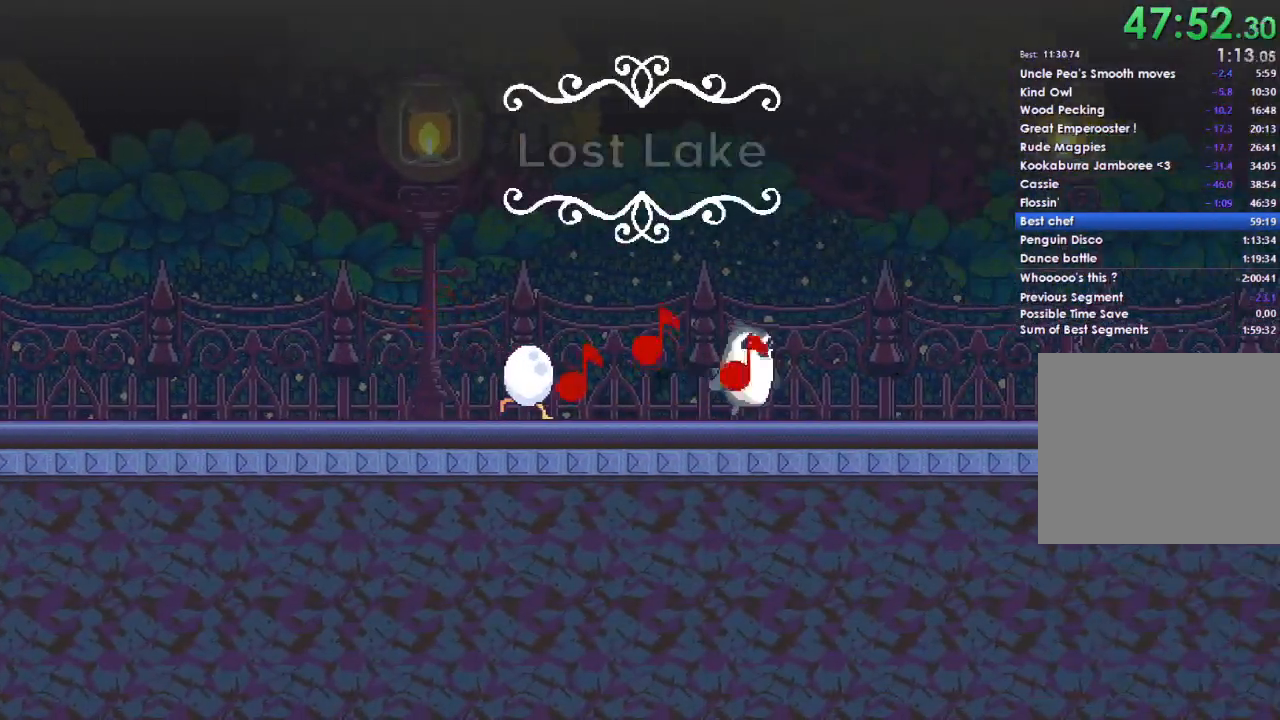
{"buttons": [], "left_stick": "right", "right_stick": "center", "events": [[67, "DPAD_UP", "up"], [167, "DPAD_UP", "down"], [267, "DPAD_UP", "up"], [333, "DPAD_UP", "down"], [433, "DPAD_UP", "up"]]}
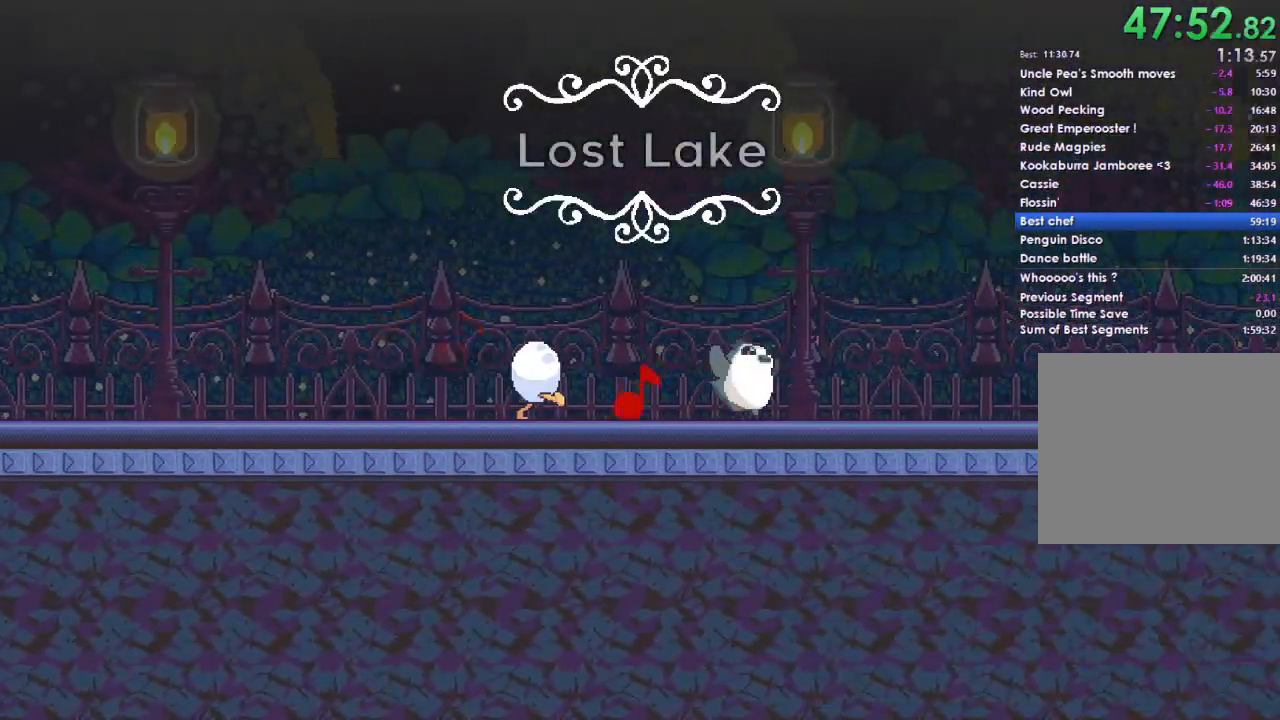
{"buttons": [], "left_stick": "right", "right_stick": "center", "events": [[33, "DPAD_UP", "down"], [100, "DPAD_UP", "up"], [200, "DPAD_UP", "down"], [267, "DPAD_UP", "up"], [367, "DPAD_UP", "down"], [433, "DPAD_UP", "up"]]}
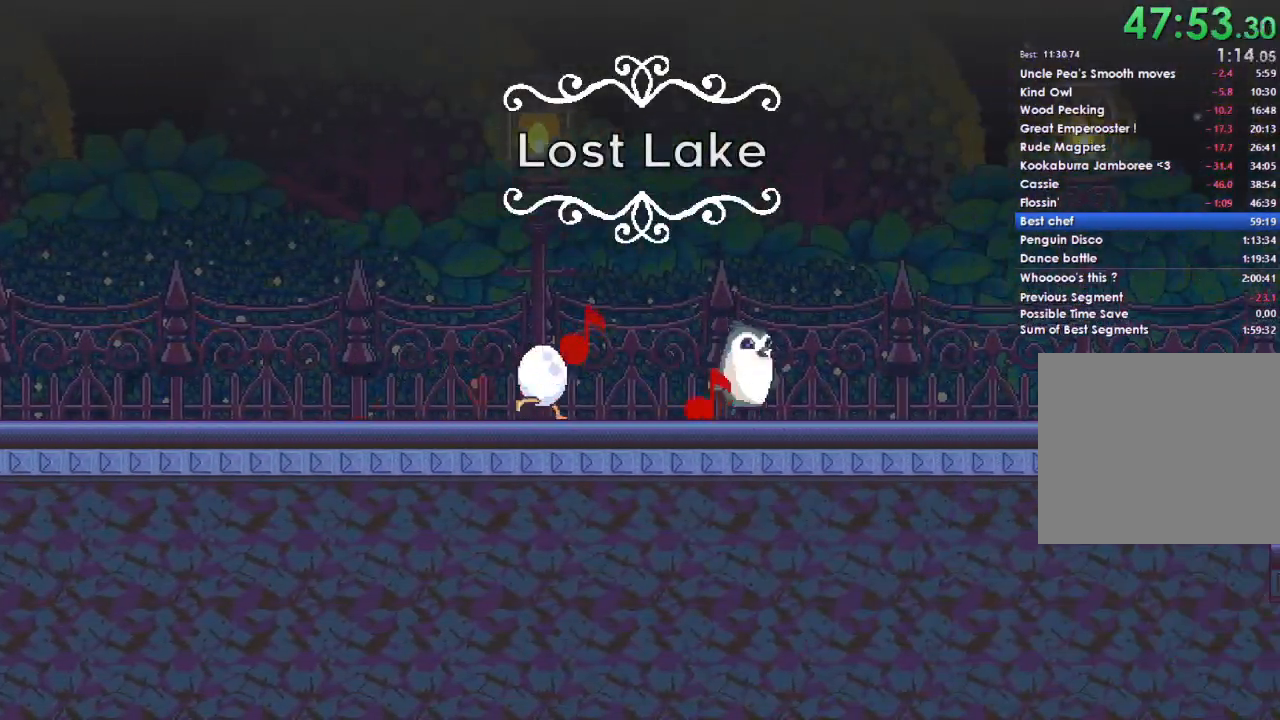
{"buttons": [], "left_stick": "right", "right_stick": "center", "events": [[67, "DPAD_UP", "down"], [133, "DPAD_UP", "up"], [233, "DPAD_UP", "down"], [300, "DPAD_UP", "up"], [400, "DPAD_UP", "down"], [500, "DPAD_UP", "up"]]}
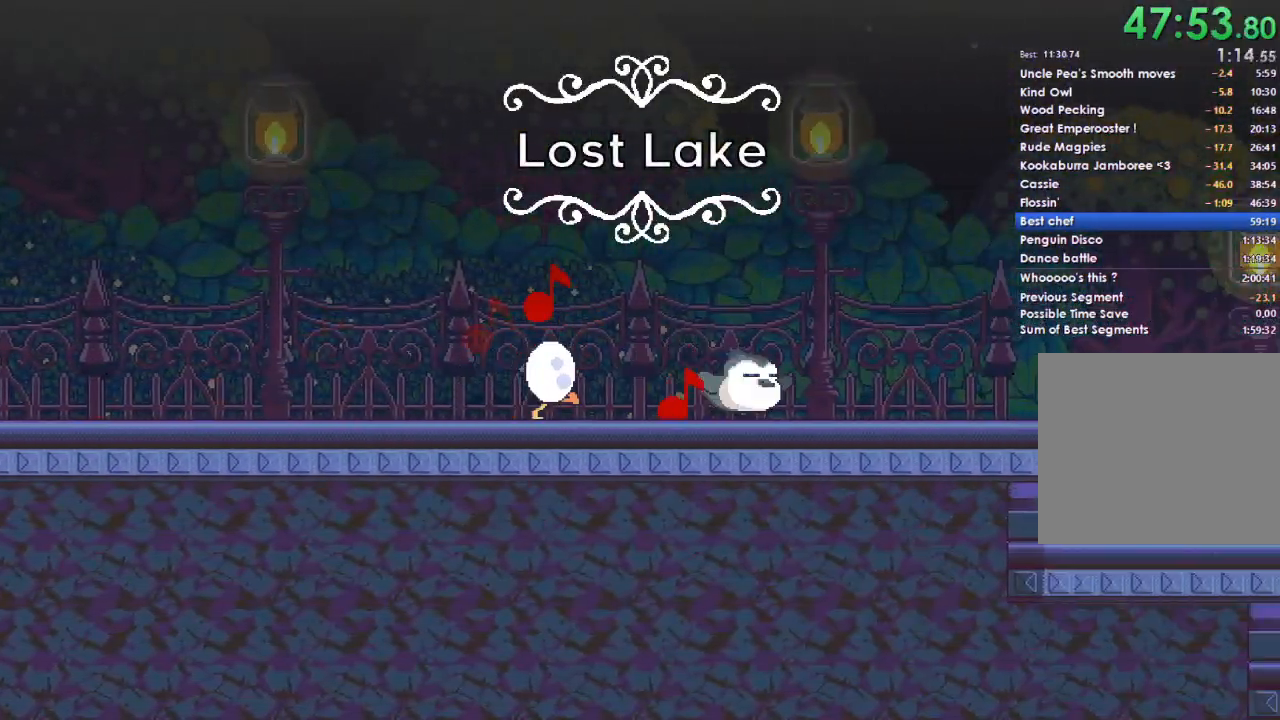
{"buttons": [], "left_stick": "right", "right_stick": "center", "events": [[367, "DPAD_UP", "down"], [467, "DPAD_UP", "up"]]}
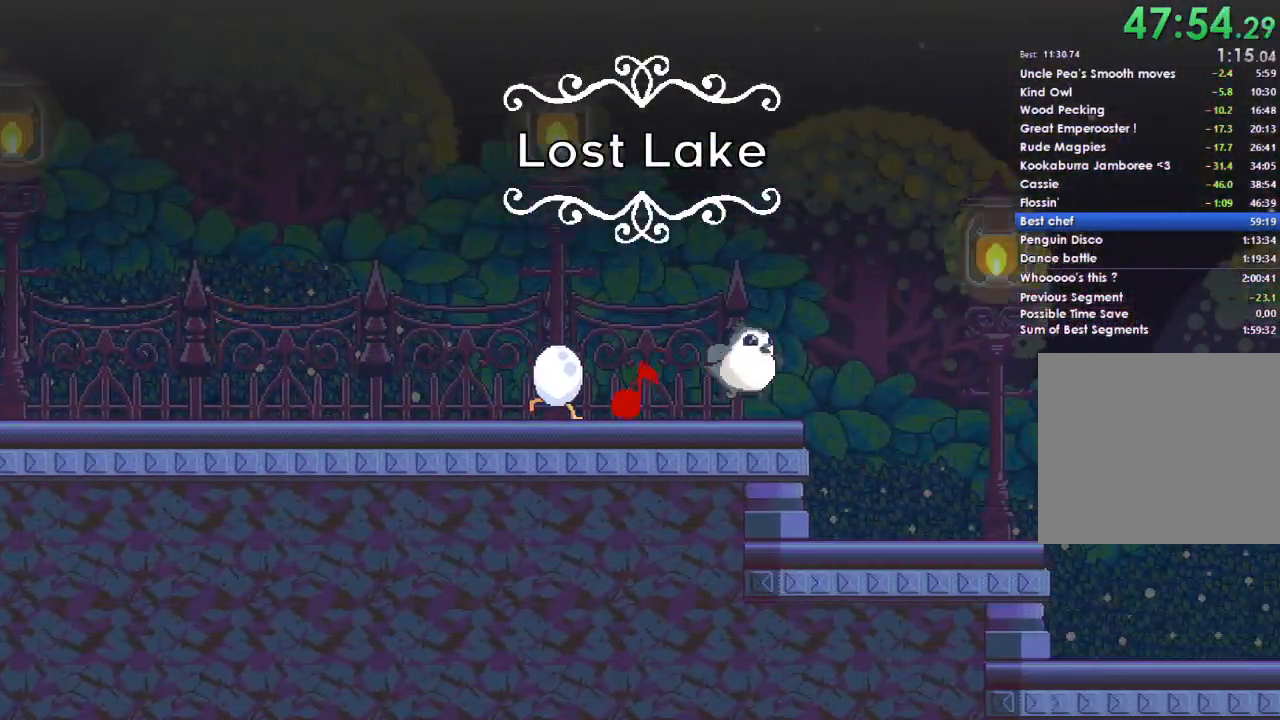
{"buttons": ["DPAD_UP"], "left_stick": "right", "right_stick": "center", "events": [[67, "DPAD_UP", "down"], [167, "DPAD_UP", "up"], [233, "DPAD_UP", "down"], [333, "DPAD_UP", "up"], [433, "DPAD_UP", "down"]]}
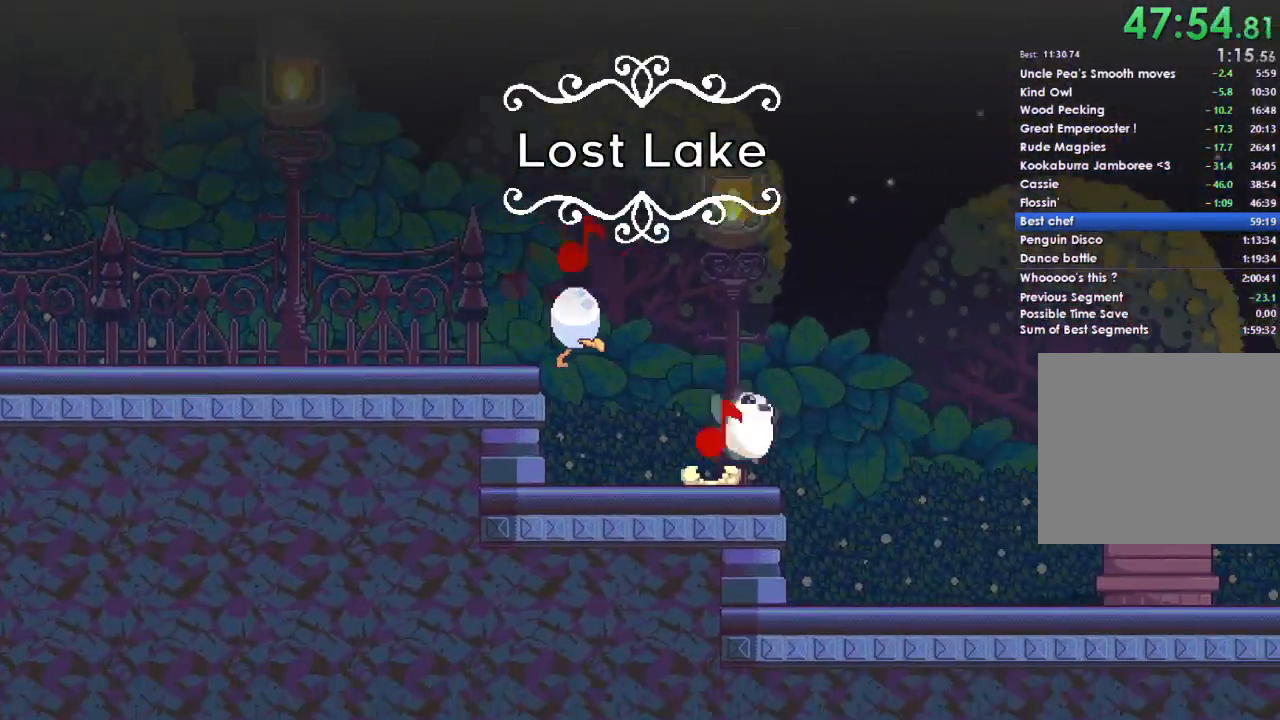
{"buttons": ["DPAD_UP"], "left_stick": "right", "right_stick": "center", "events": [[33, "DPAD_UP", "up"], [100, "DPAD_UP", "down"], [200, "DPAD_UP", "up"], [233, "DPAD_UP", "down"], [367, "DPAD_UP", "up"], [467, "DPAD_UP", "down"]]}